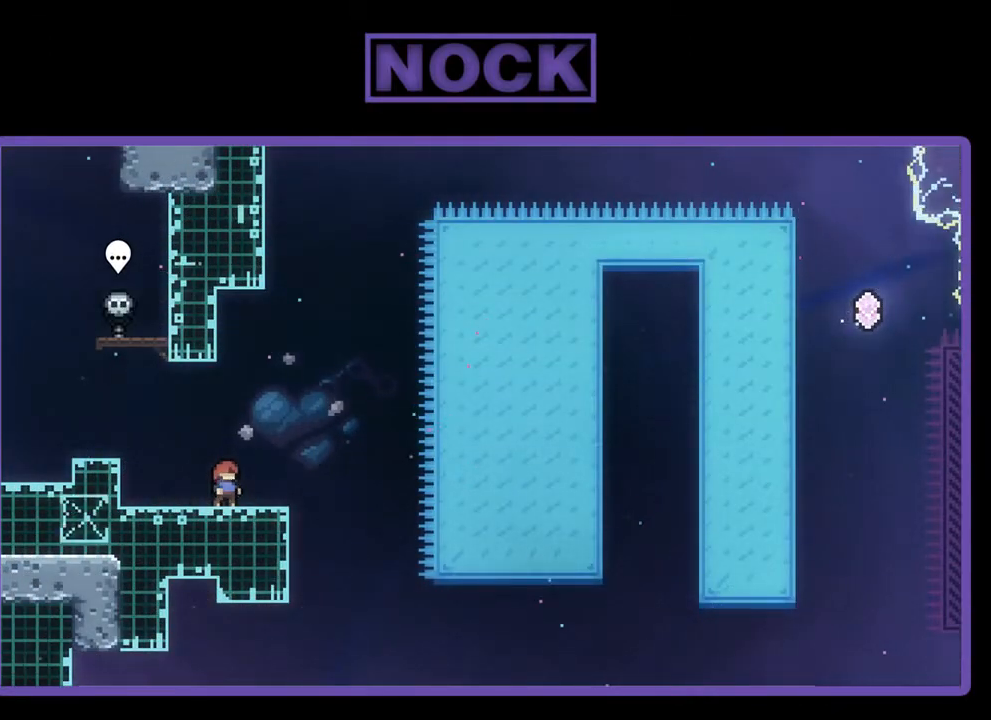
Gameplay with a controller (PlayStation layout); each line is a JSON object with the inputs held at the frame after it. "events" lists button and stick changes between this image and that frame as [ms after this image, input, new state], when the widget could be followed in between. Not read: right_stick.
{"buttons": ["CROSS", "R2"], "left_stick": "center", "events": [[483, "CROSS", "down"]]}
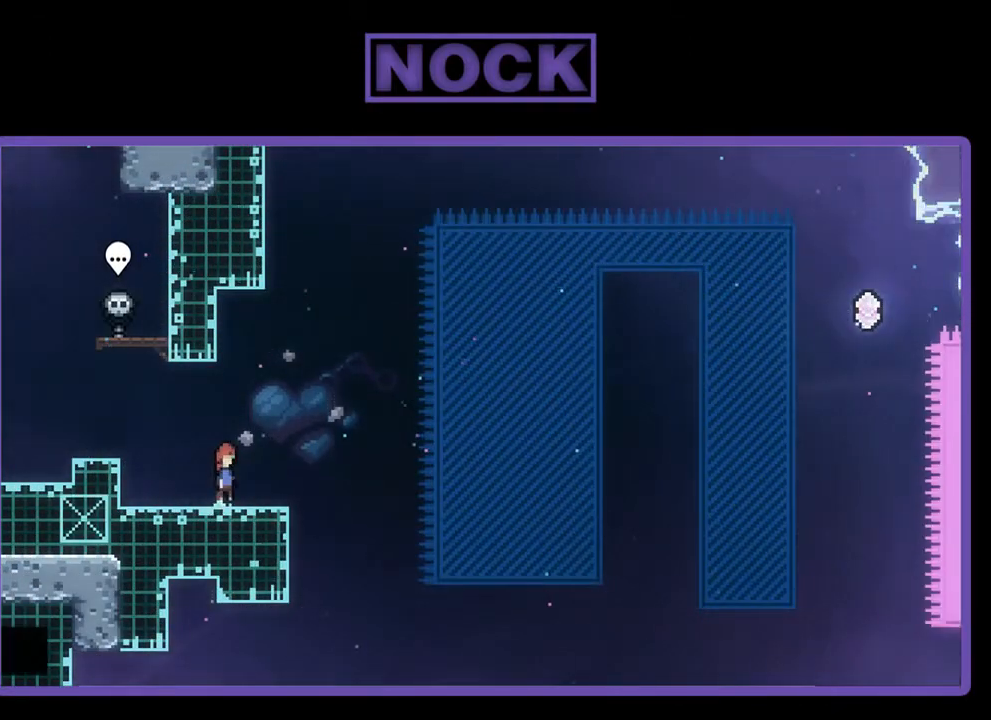
{"buttons": ["R2", "DPAD_DOWN"], "left_stick": "center", "events": [[417, "CROSS", "up"], [450, "DPAD_DOWN", "down"]]}
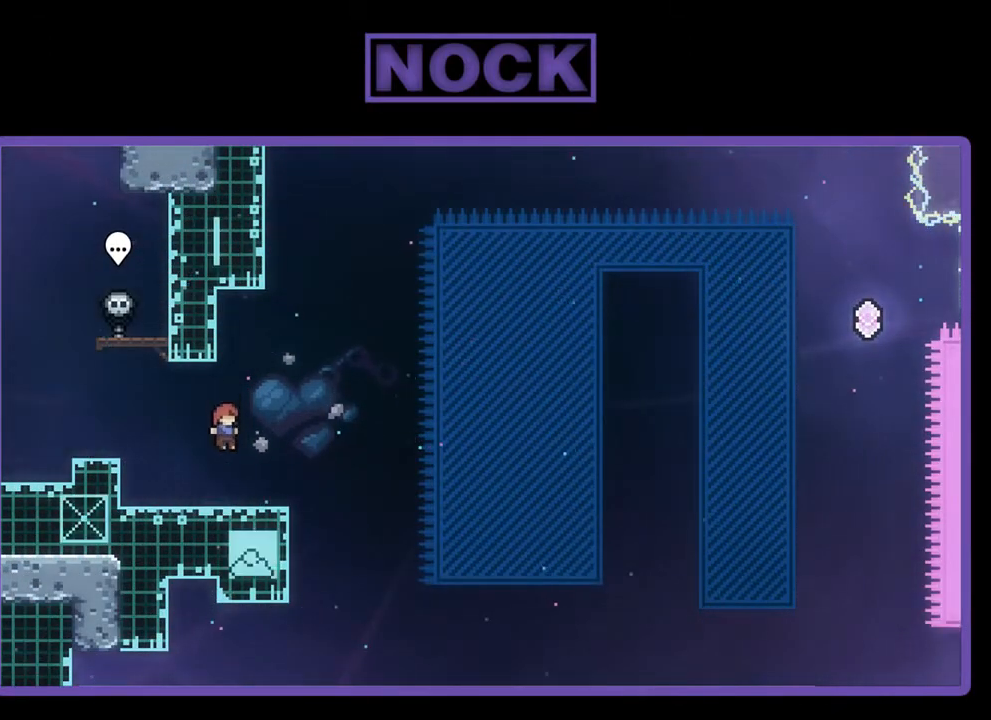
{"buttons": ["CROSS", "R2", "DPAD_RIGHT"], "left_stick": "center", "events": [[17, "CIRCLE", "down"], [83, "DPAD_RIGHT", "down"], [150, "CIRCLE", "up"], [217, "CROSS", "down"], [417, "DPAD_DOWN", "up"]]}
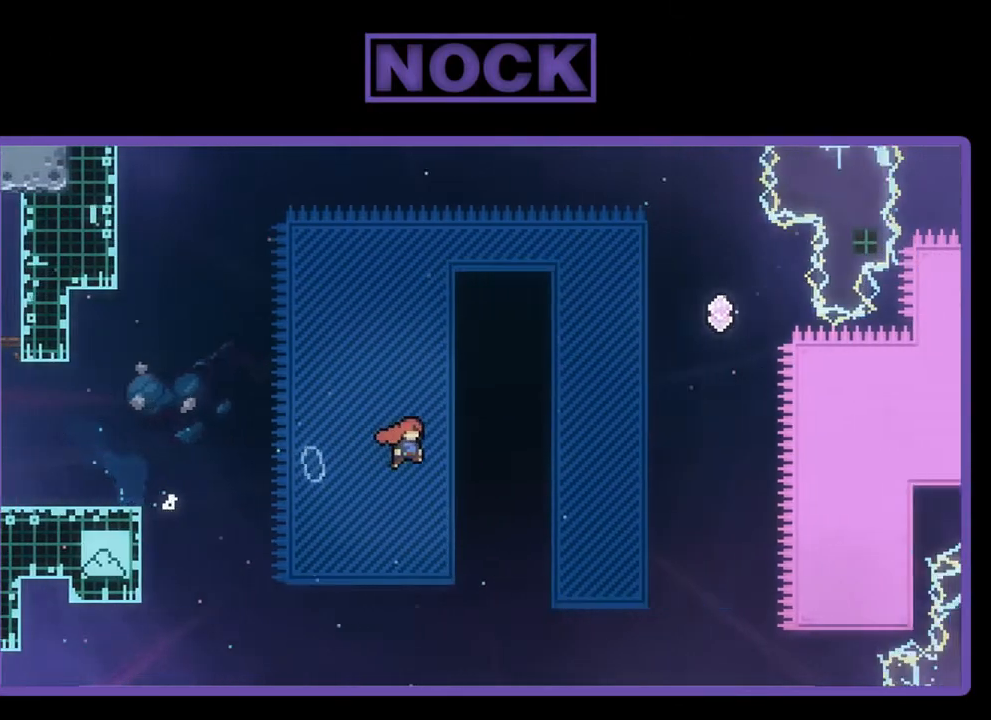
{"buttons": ["R2", "DPAD_UP"], "left_stick": "center", "events": [[117, "DPAD_UP", "down"], [183, "CROSS", "up"], [217, "DPAD_RIGHT", "up"]]}
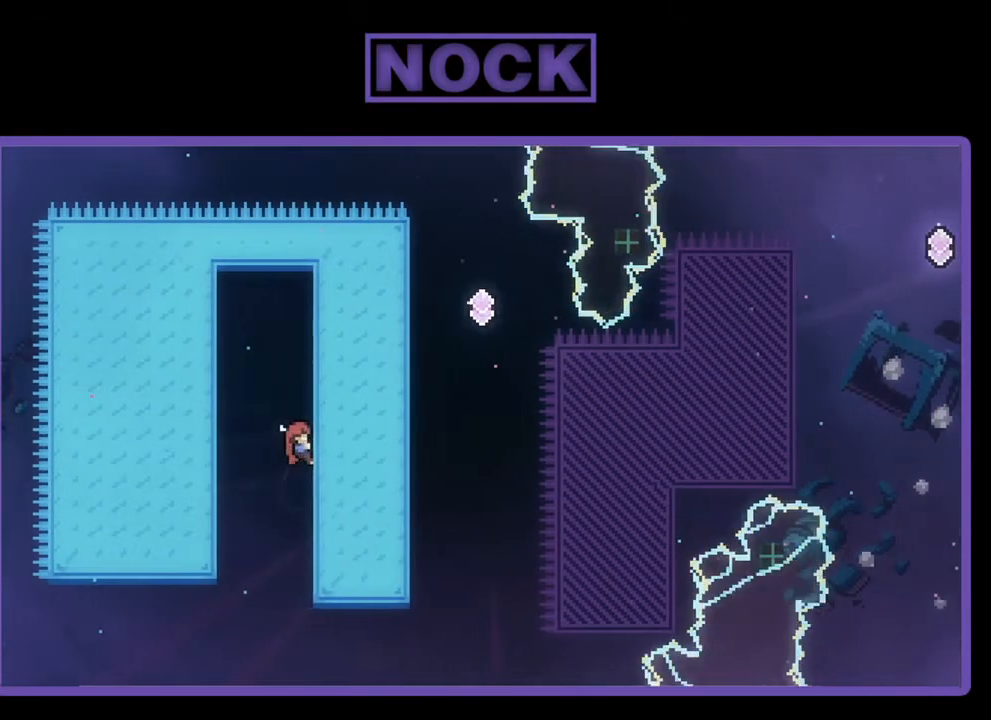
{"buttons": ["R2", "DPAD_UP"], "left_stick": "center", "events": []}
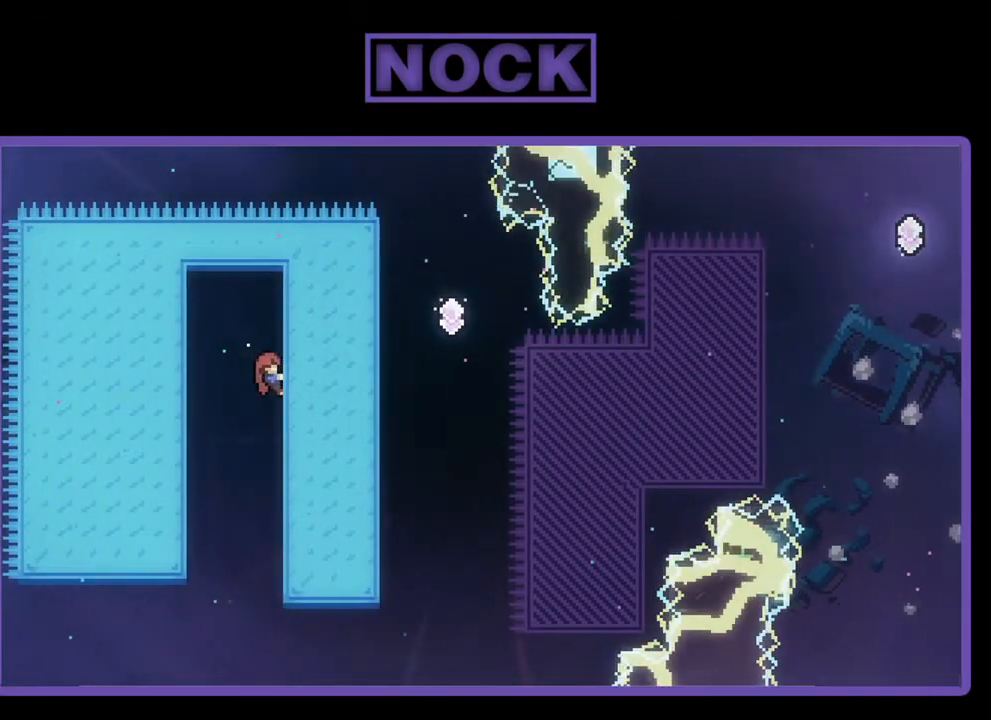
{"buttons": ["CROSS", "R2", "DPAD_RIGHT"], "left_stick": "center", "events": [[217, "DPAD_UP", "up"], [350, "DPAD_RIGHT", "down"], [450, "CROSS", "down"]]}
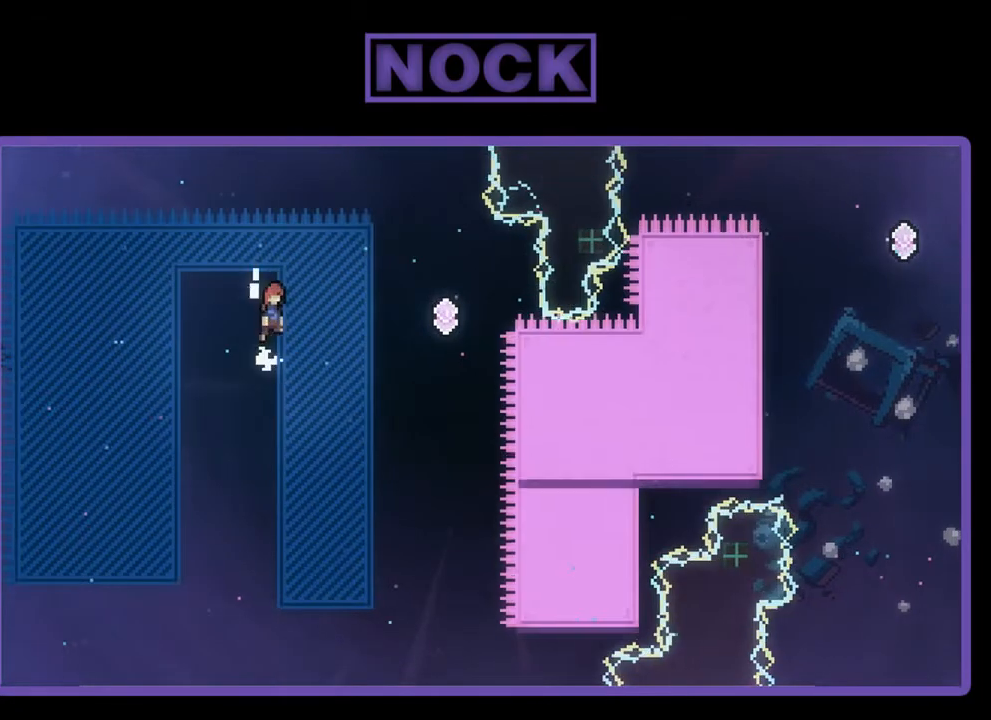
{"buttons": ["R2", "DPAD_RIGHT"], "left_stick": "center", "events": [[317, "CROSS", "up"]]}
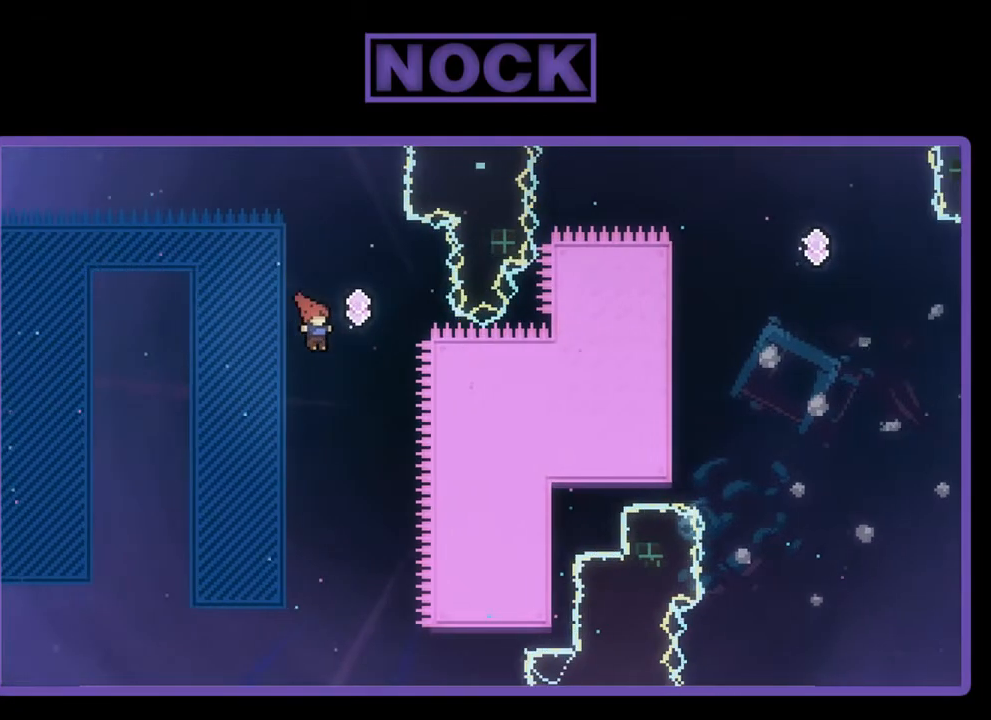
{"buttons": ["CIRCLE", "R2", "DPAD_UP"], "left_stick": "center", "events": [[183, "DPAD_RIGHT", "up"], [183, "DPAD_UP", "down"], [217, "CIRCLE", "down"]]}
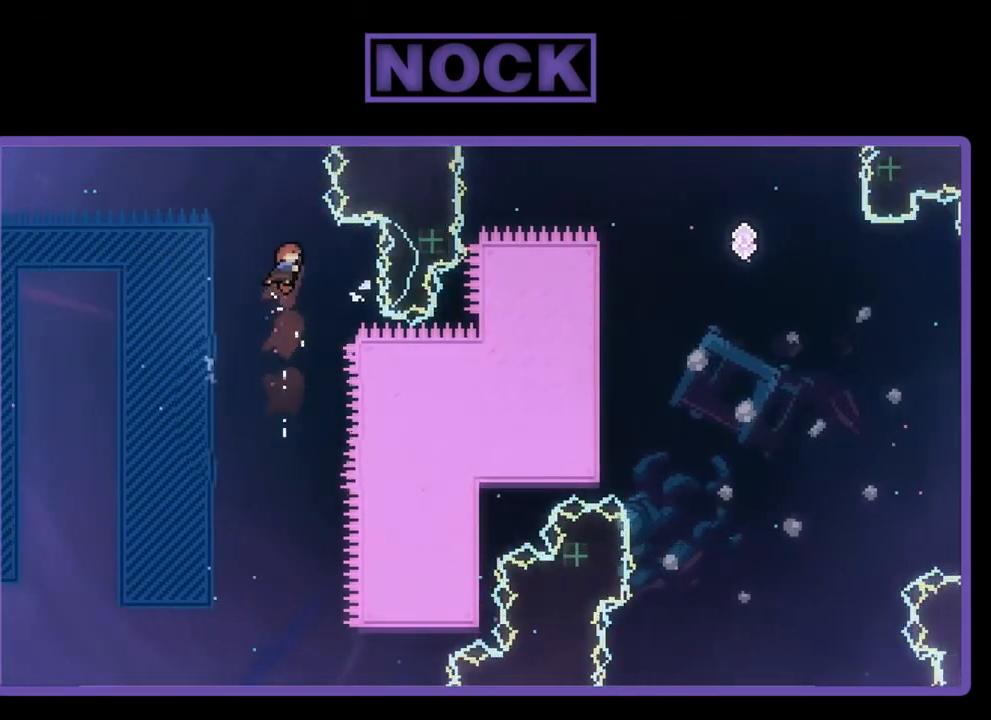
{"buttons": ["R2", "DPAD_RIGHT"], "left_stick": "center", "events": [[217, "CIRCLE", "up"], [283, "DPAD_RIGHT", "down"], [350, "DPAD_UP", "up"]]}
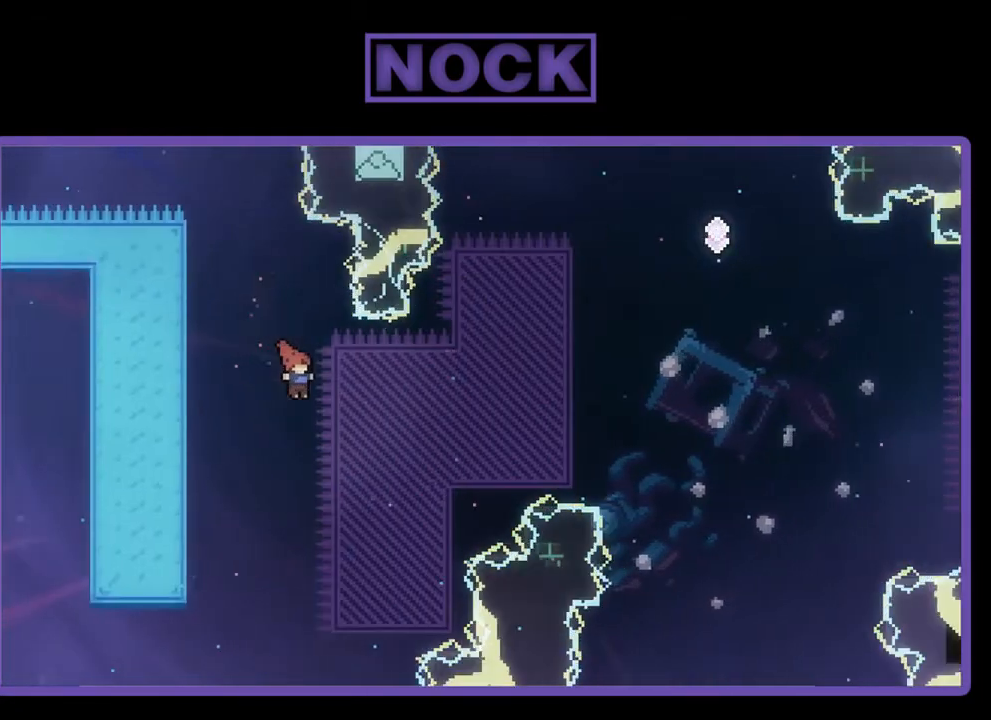
{"buttons": ["CIRCLE", "R2", "DPAD_UP", "DPAD_RIGHT"], "left_stick": "center", "events": [[183, "DPAD_UP", "down"], [217, "CIRCLE", "down"]]}
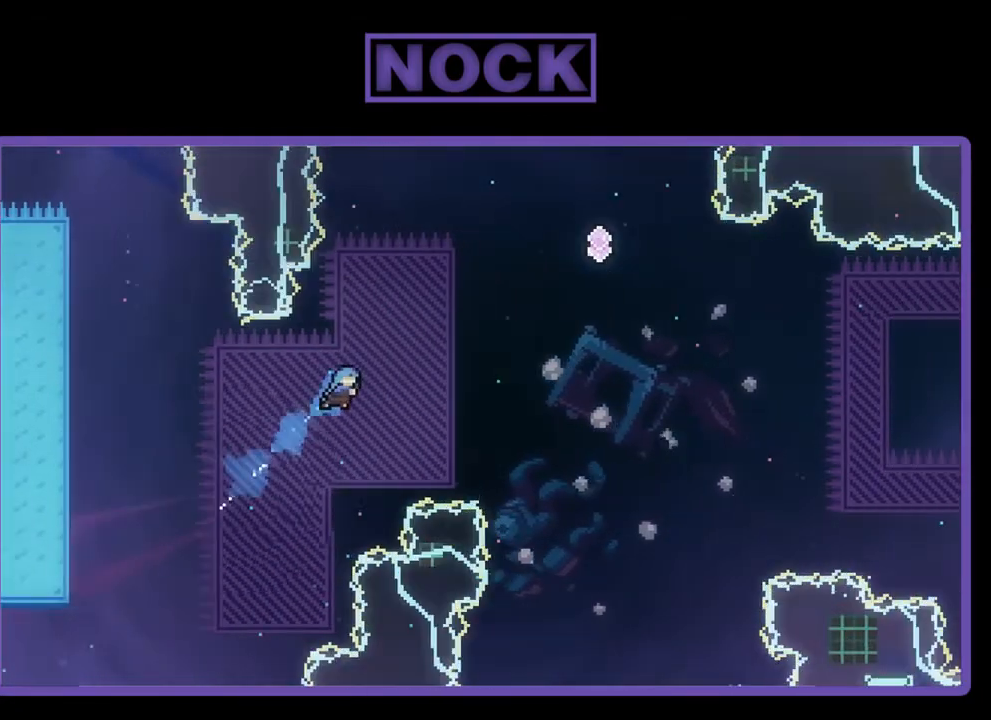
{"buttons": ["R2", "DPAD_UP", "DPAD_RIGHT"], "left_stick": "center", "events": [[383, "CIRCLE", "up"]]}
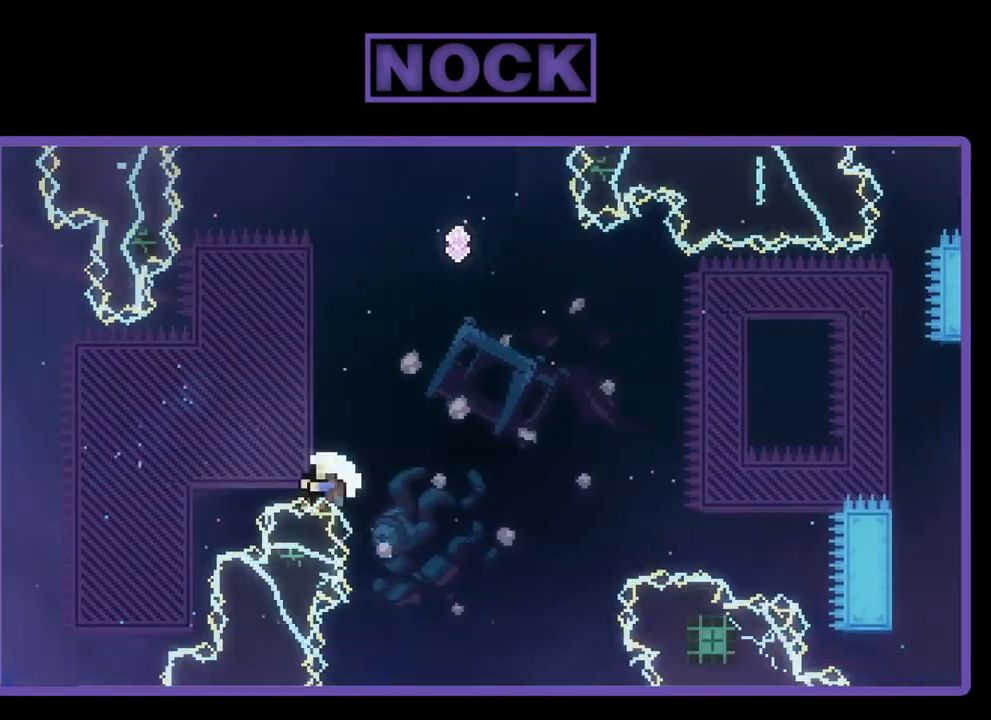
{"buttons": [], "left_stick": "center", "events": [[17, "DPAD_RIGHT", "up"], [17, "R2", "up"], [250, "DPAD_UP", "up"]]}
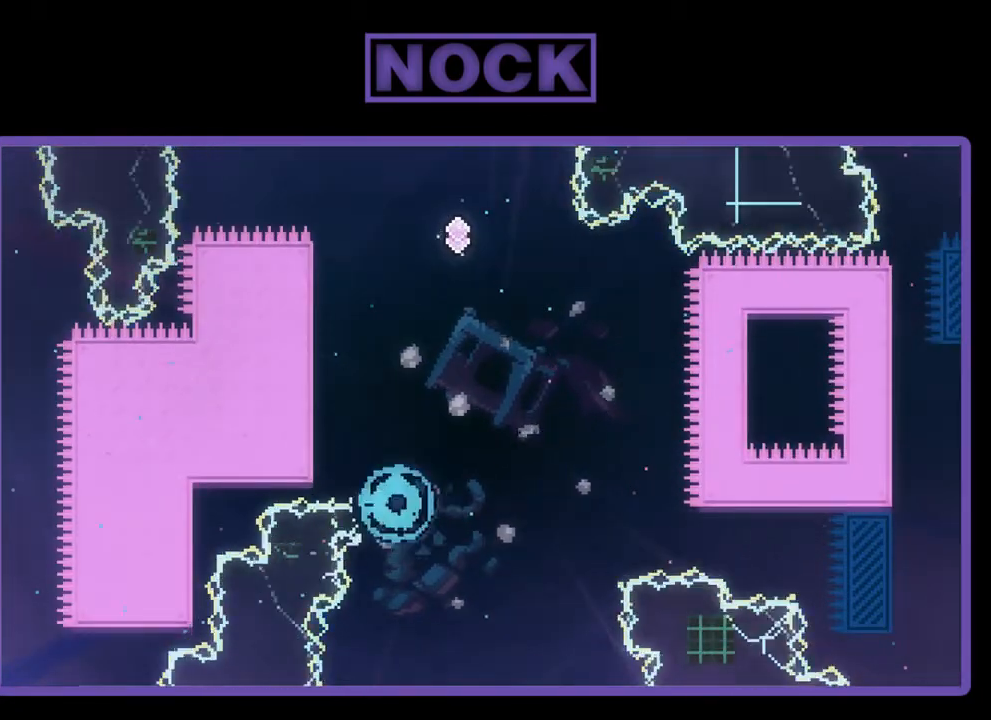
{"buttons": [], "left_stick": "center", "events": []}
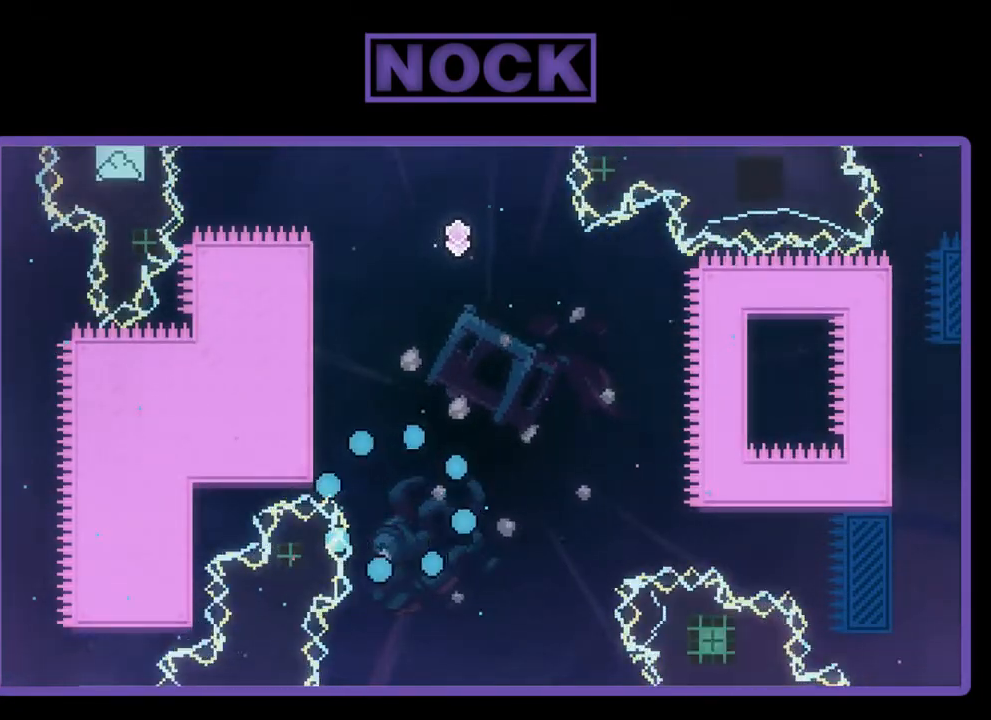
{"buttons": [], "left_stick": "center", "events": []}
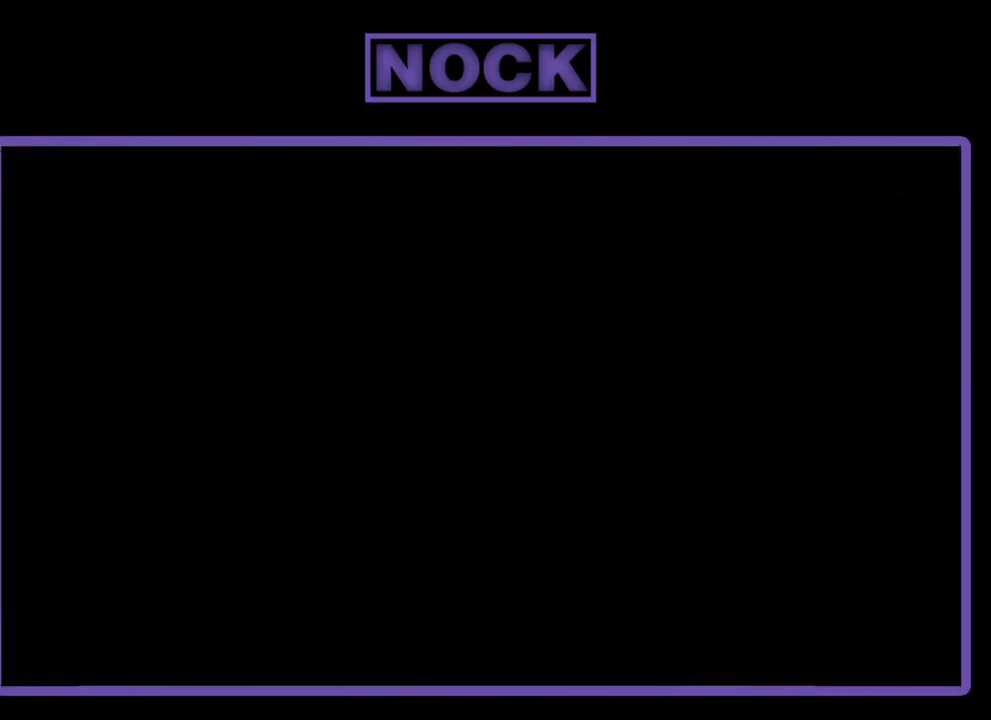
{"buttons": [], "left_stick": "center", "events": []}
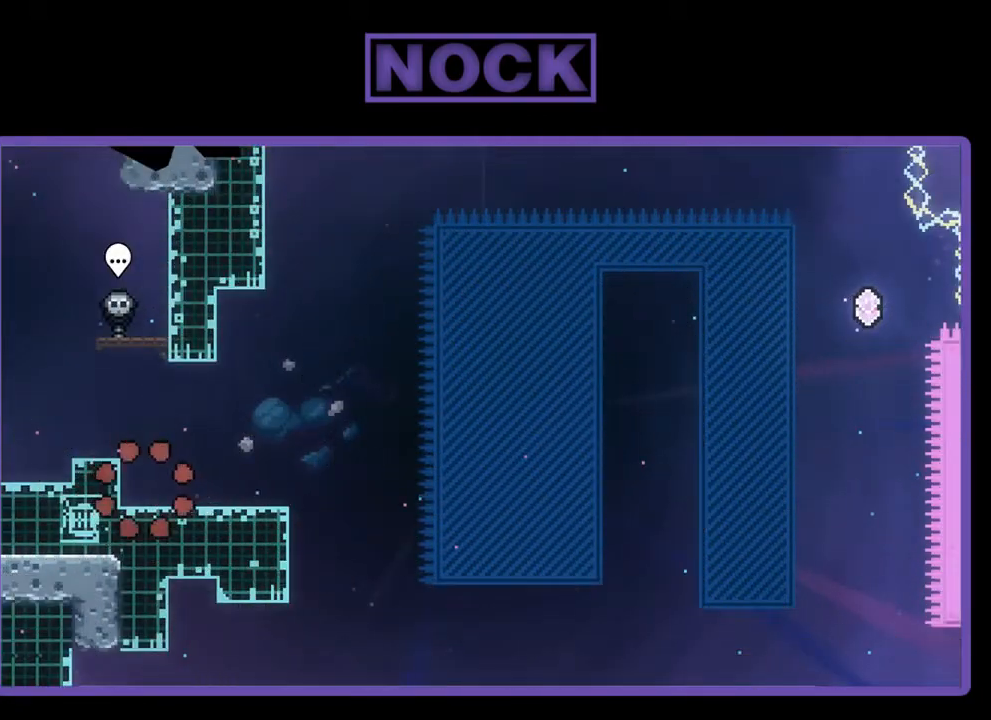
{"buttons": ["R2"], "left_stick": "center", "events": [[50, "R2", "down"], [150, "DPAD_RIGHT", "down"], [450, "DPAD_RIGHT", "up"]]}
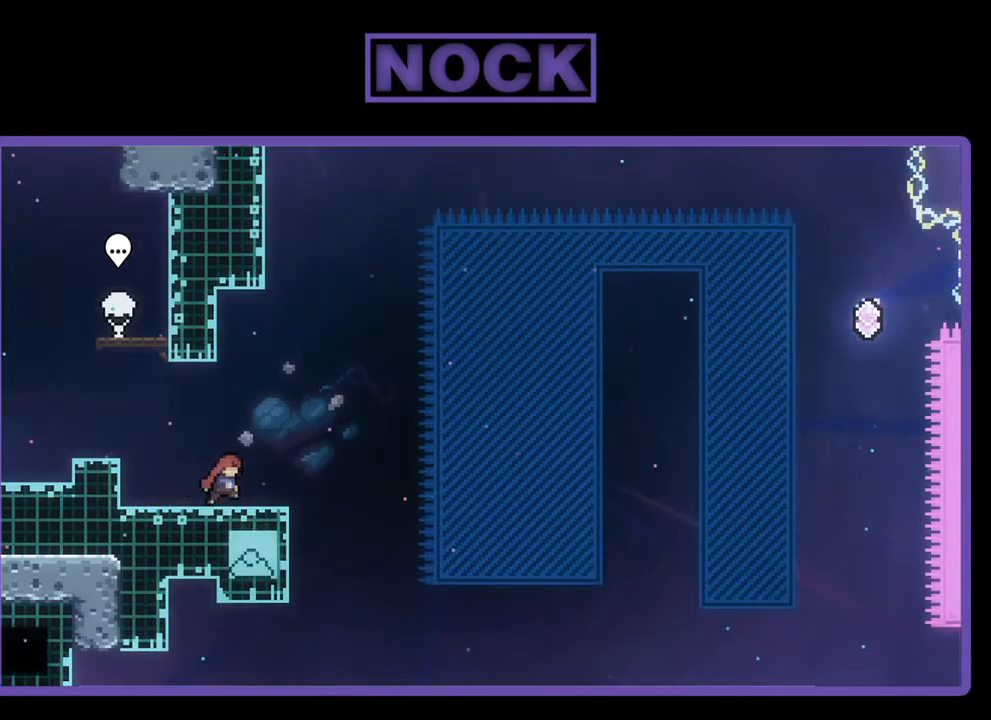
{"buttons": ["R2"], "left_stick": "center", "events": []}
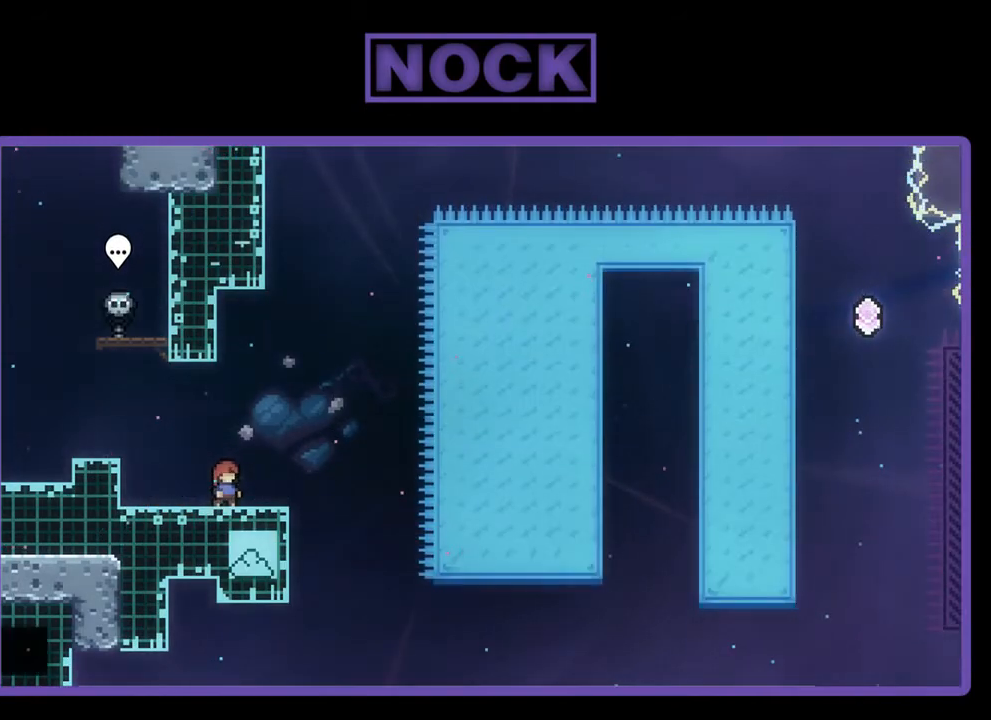
{"buttons": ["R2"], "left_stick": "center", "events": []}
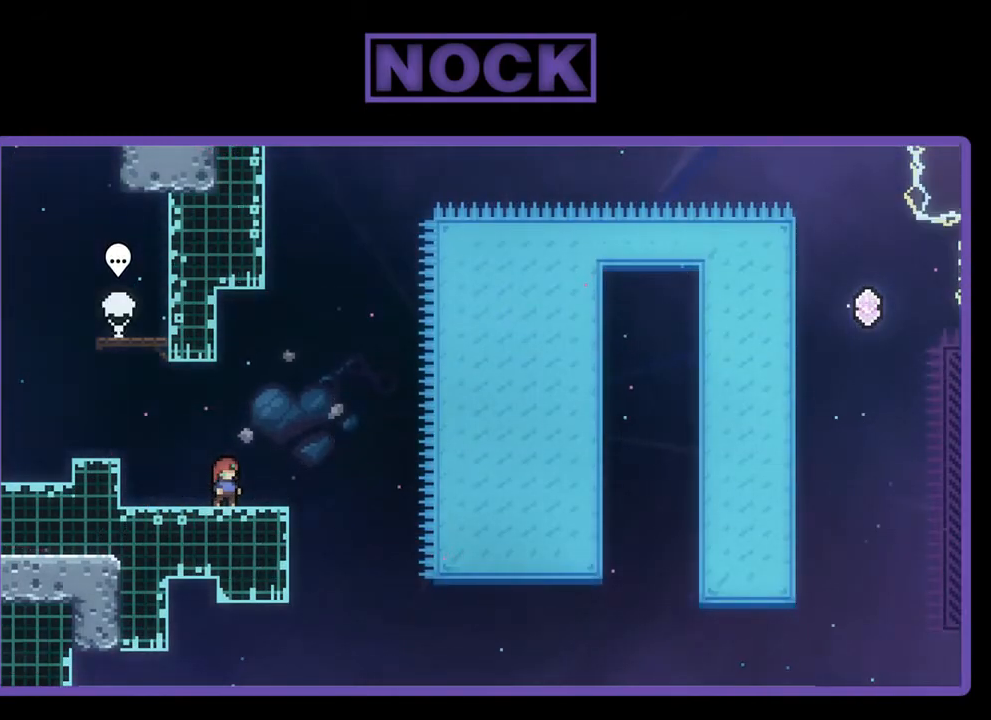
{"buttons": ["R2"], "left_stick": "center", "events": []}
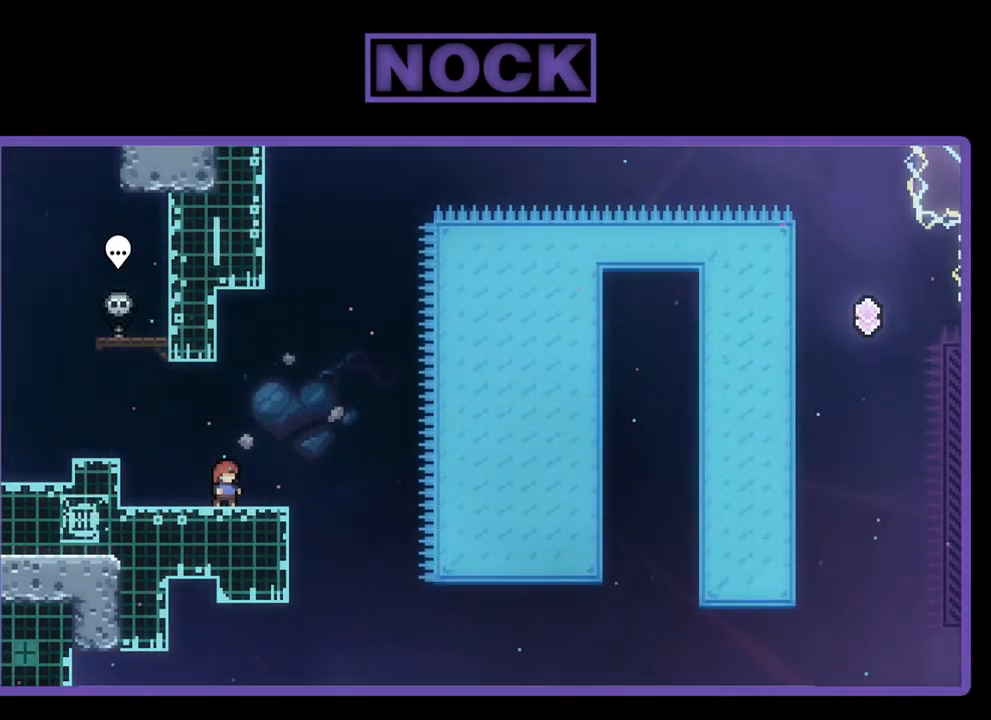
{"buttons": ["CROSS", "R2"], "left_stick": "center", "events": [[350, "CROSS", "down"]]}
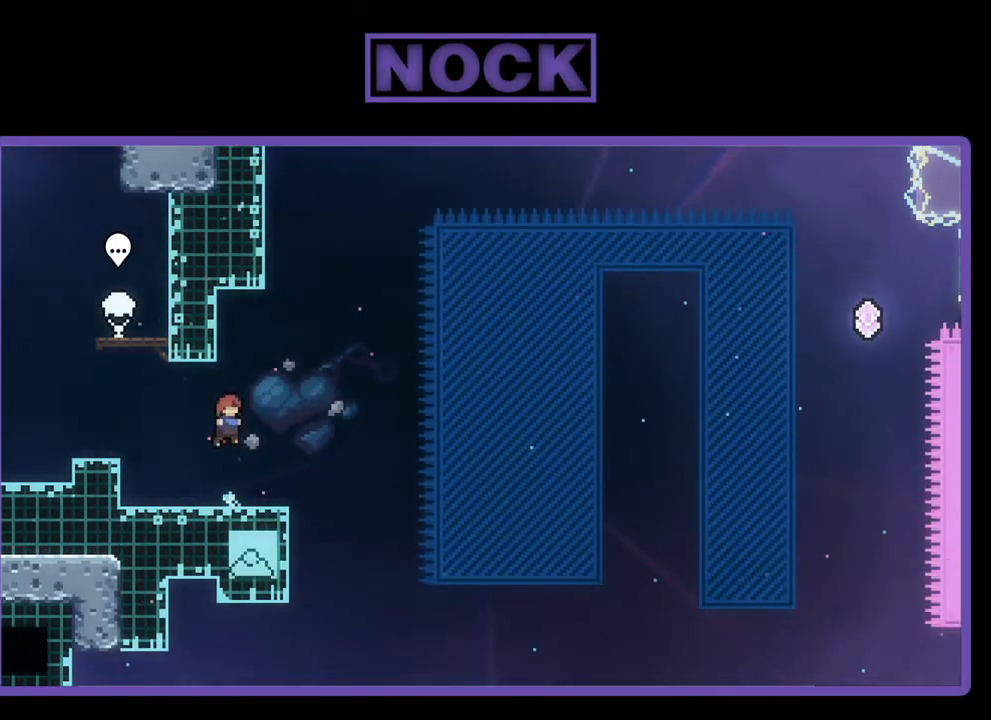
{"buttons": ["CIRCLE", "R2", "DPAD_DOWN", "DPAD_RIGHT"], "left_stick": "center", "events": [[183, "CROSS", "up"], [350, "DPAD_DOWN", "down"], [350, "DPAD_RIGHT", "down"], [383, "CIRCLE", "down"]]}
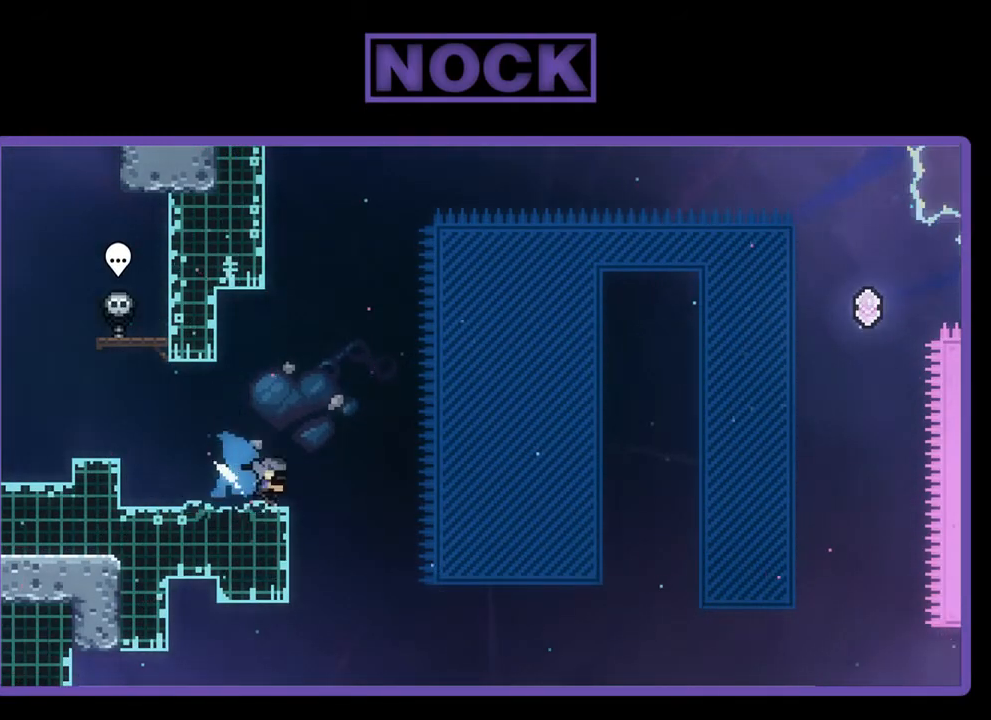
{"buttons": ["CROSS", "R2", "DPAD_UP", "DPAD_RIGHT"], "left_stick": "center", "events": [[17, "CIRCLE", "up"], [50, "CROSS", "down"], [250, "DPAD_DOWN", "up"], [450, "DPAD_UP", "down"]]}
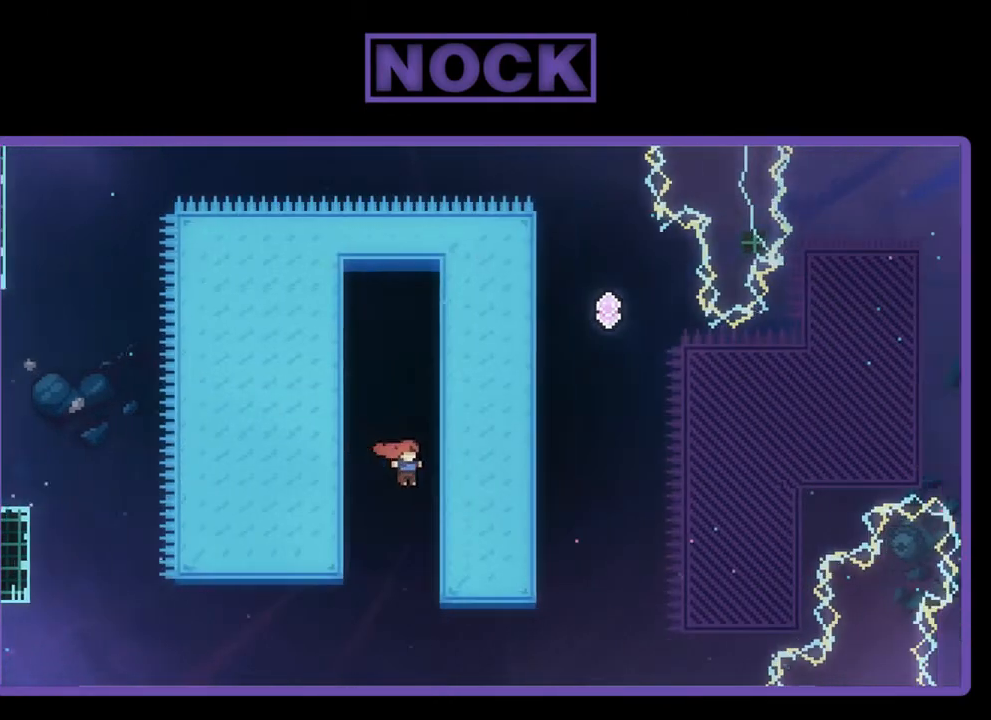
{"buttons": ["R2", "DPAD_UP", "DPAD_RIGHT"], "left_stick": "center", "events": [[50, "CROSS", "up"]]}
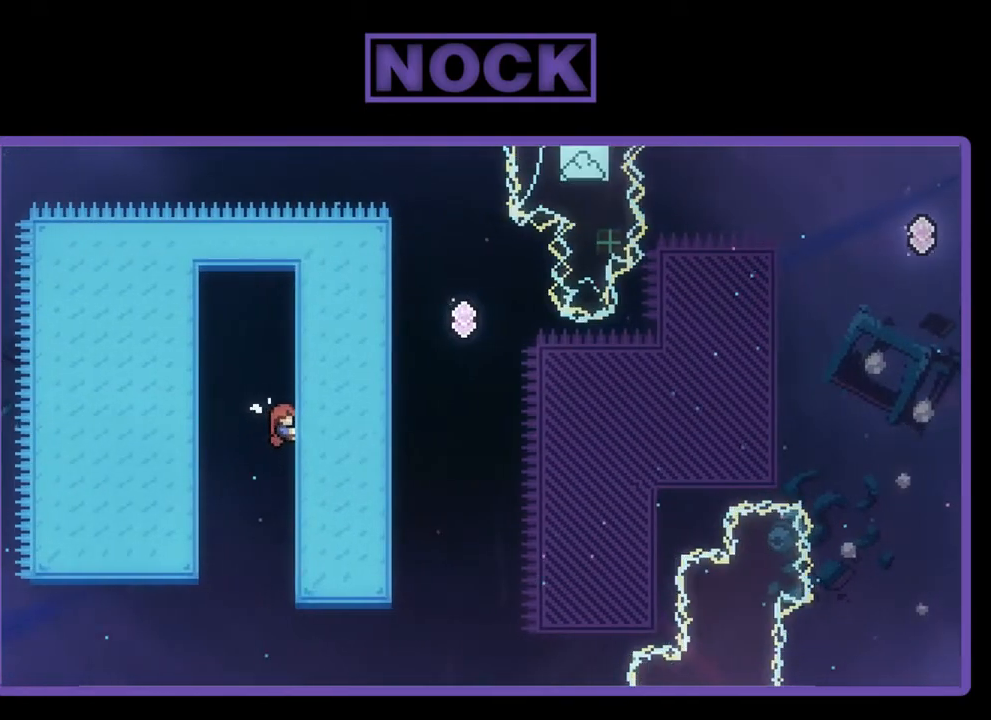
{"buttons": ["R2", "DPAD_UP", "DPAD_RIGHT"], "left_stick": "center", "events": []}
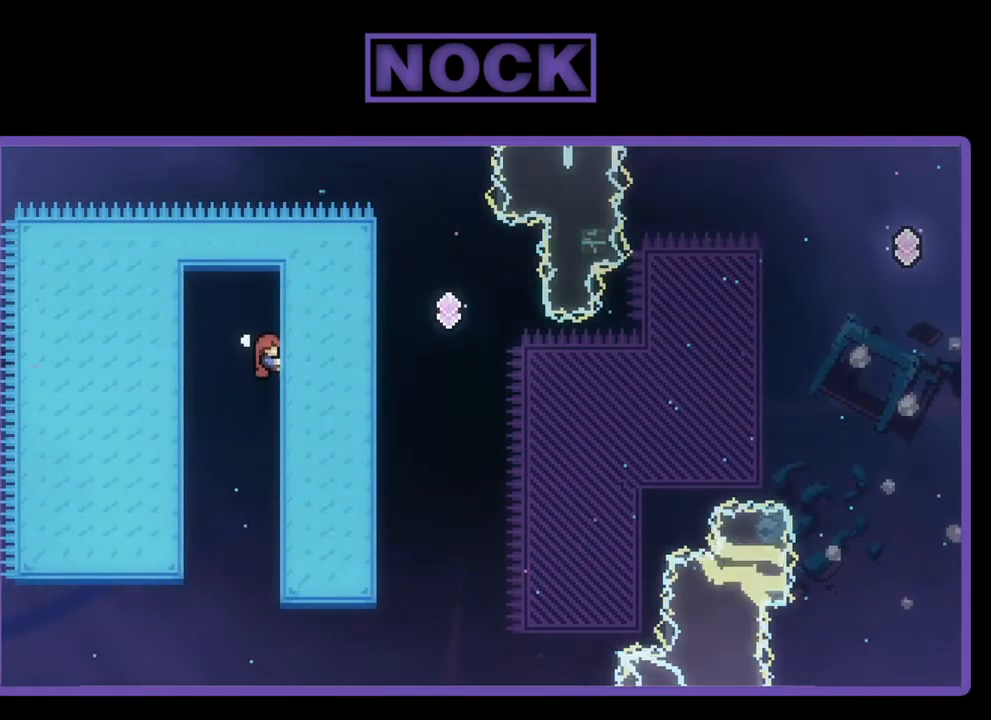
{"buttons": ["CROSS", "R2", "DPAD_RIGHT"], "left_stick": "center", "events": [[17, "DPAD_RIGHT", "up"], [50, "DPAD_UP", "up"], [217, "DPAD_RIGHT", "down"], [283, "CROSS", "down"]]}
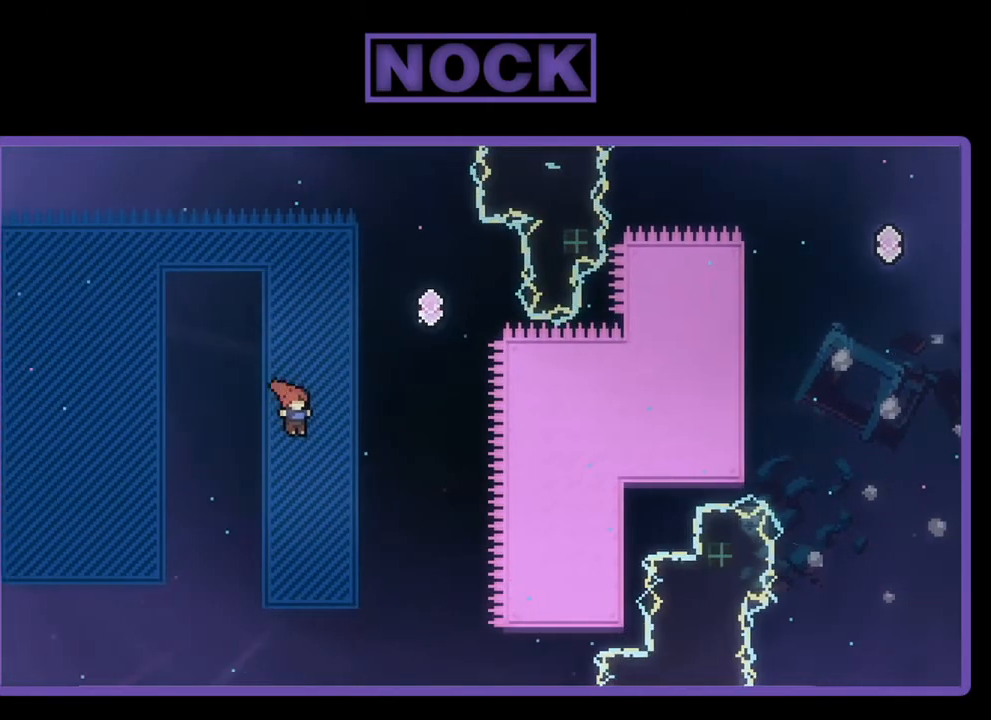
{"buttons": ["CIRCLE", "R2", "DPAD_UP"], "left_stick": "center", "events": [[250, "CROSS", "up"], [283, "DPAD_UP", "down"], [317, "CIRCLE", "down"], [417, "DPAD_RIGHT", "up"]]}
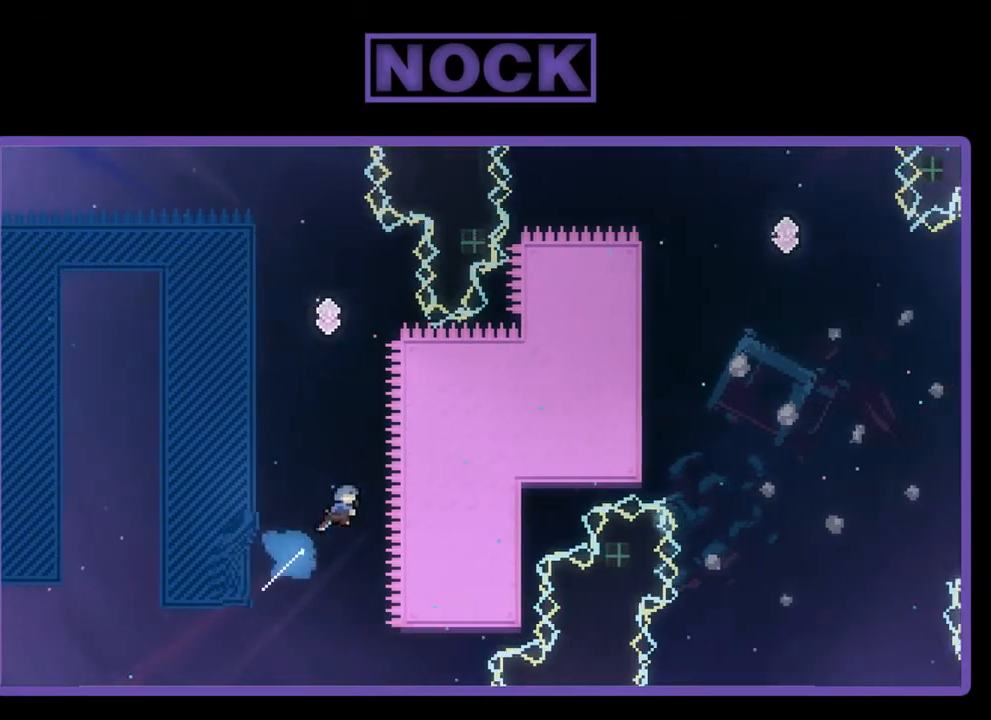
{"buttons": ["R2", "DPAD_UP", "DPAD_LEFT"], "left_stick": "center", "events": [[350, "DPAD_LEFT", "down"], [417, "CIRCLE", "up"]]}
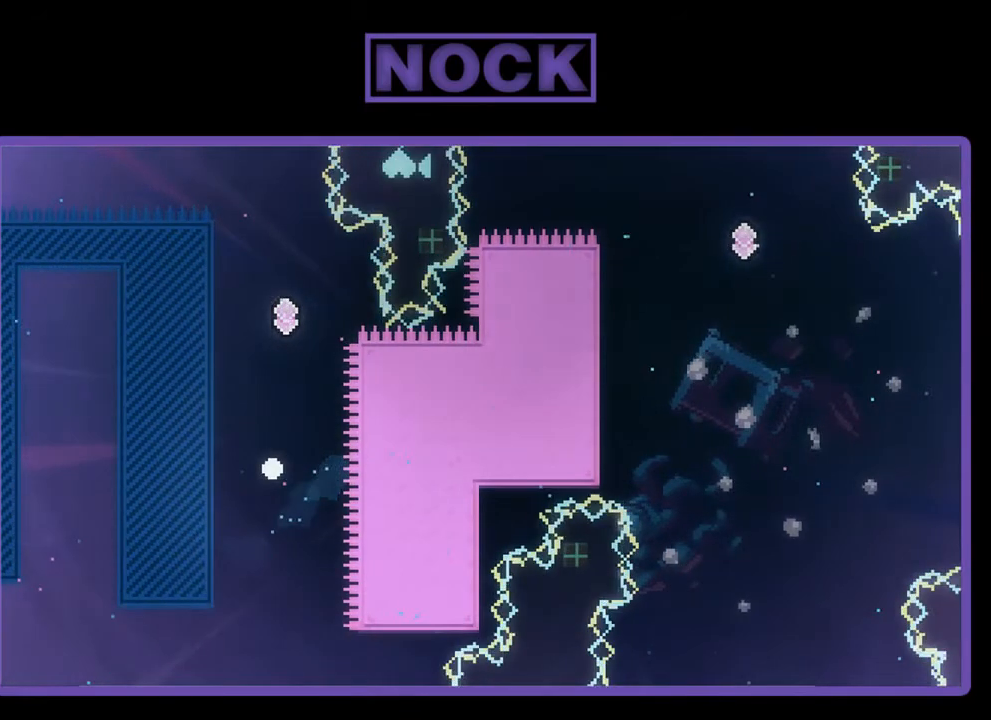
{"buttons": [], "left_stick": "center", "events": [[83, "DPAD_LEFT", "up"], [83, "R2", "up"], [117, "DPAD_UP", "up"]]}
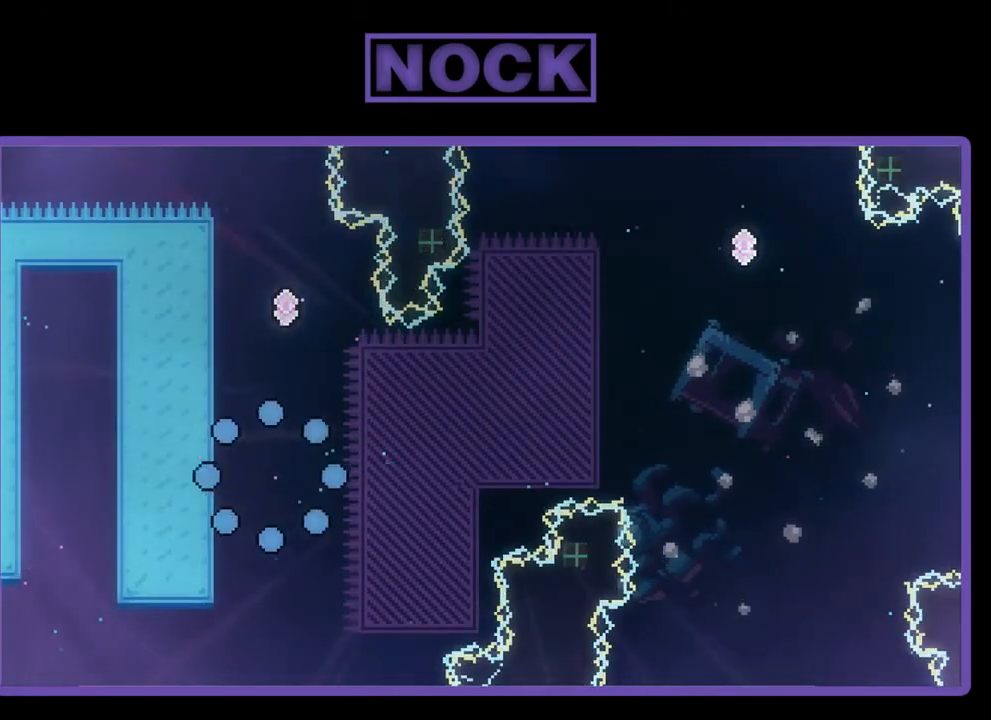
{"buttons": [], "left_stick": "center", "events": []}
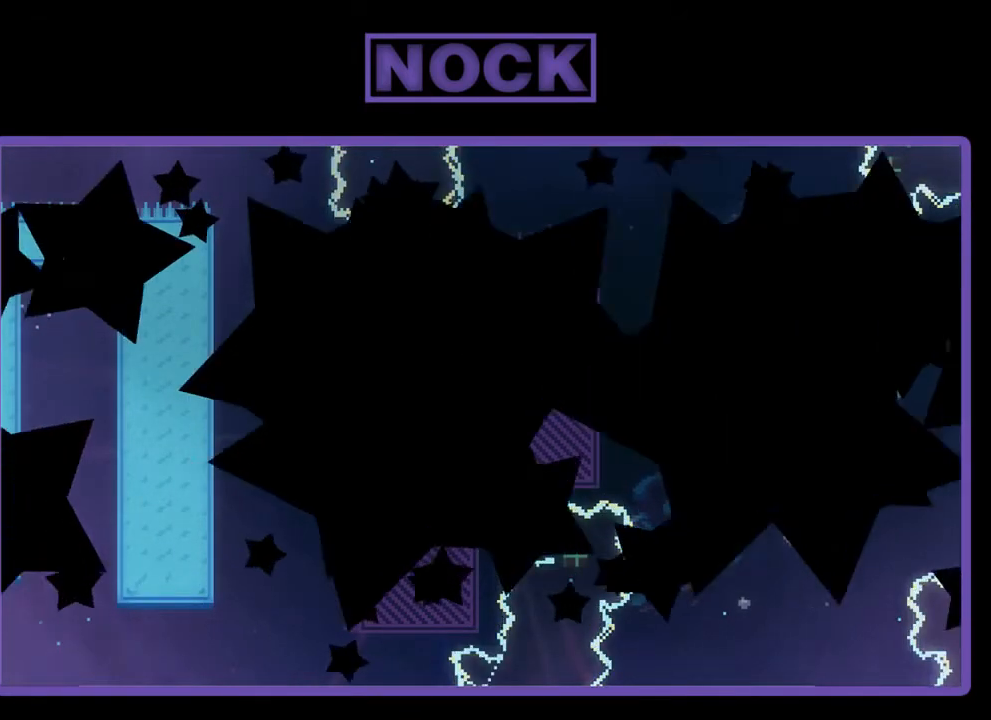
{"buttons": ["R2"], "left_stick": "center", "events": [[283, "R2", "down"]]}